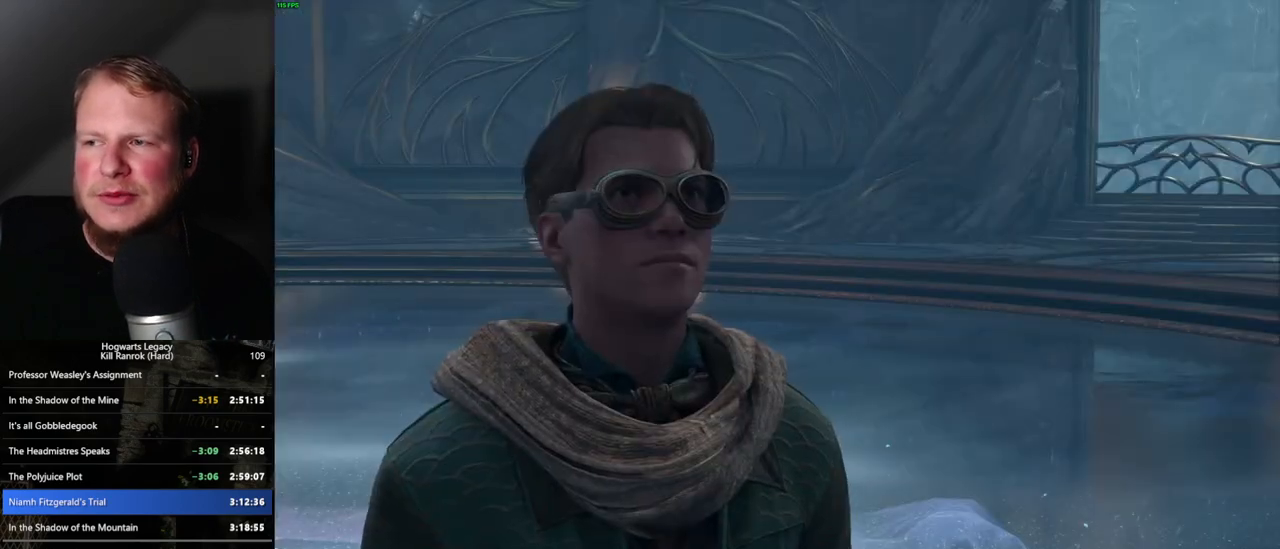
Gameplay with keyboard and mouse; each line is a JSON object with the keys and mouse buttons held at the frame after it. "events" lists presses ("down") and releases ("up") of ".", "/", "0", "1", "2", "3", "4", "5", "6", "7", "8", "9", "a", "alt_l", "alt_r", "b", "backslash", "backspace", "c", "caps_lock", "comma", "ctrl_l", "ctrl_r", "d", "e", "equals", "escape", "f", "f1", "f10", "f11", "f12", "f2", "f3", "f4", "f5", "f6", "f7", "f8", "f9", "g", "h", "i", "j", "k", "l", "lbracket", "m", "minus", "n", "o", "p", "q", "quote", "r", "rbracket", "return", "s", "semicolon", "shift_l", "shift_r", "space", "super_l", "super_r", "t", "tab", "tilde", "u", "v", "w", "x", "y", "z", "mouse_left", "mouse_right", "mouse_mb4" and "mouse_mb5" between this image and that frame as [ms after this image, input, new state], when the widget could be followed in between; "mouse_wheel" appears only as held states. "mouse_left", "mouse_wheel", "mouse_right", "mouse_mb4", "mouse_mb5" = the "left", "wheel", "right", "mb4", "mb5" buttons of the "mouse" list. No other keys are recorded. "wheel" means that the mouse wheel is clicked or scrolled. Mouse movement is not recorded.
{"keys": [], "mouse": [], "events": [[50, "q", "down"], [50, "space", "down"], [134, "q", "up"], [150, "space", "up"], [234, "q", "down"], [234, "space", "down"], [317, "q", "up"], [334, "space", "up"], [400, "q", "down"], [417, "space", "down"], [484, "q", "up"], [500, "space", "up"]]}
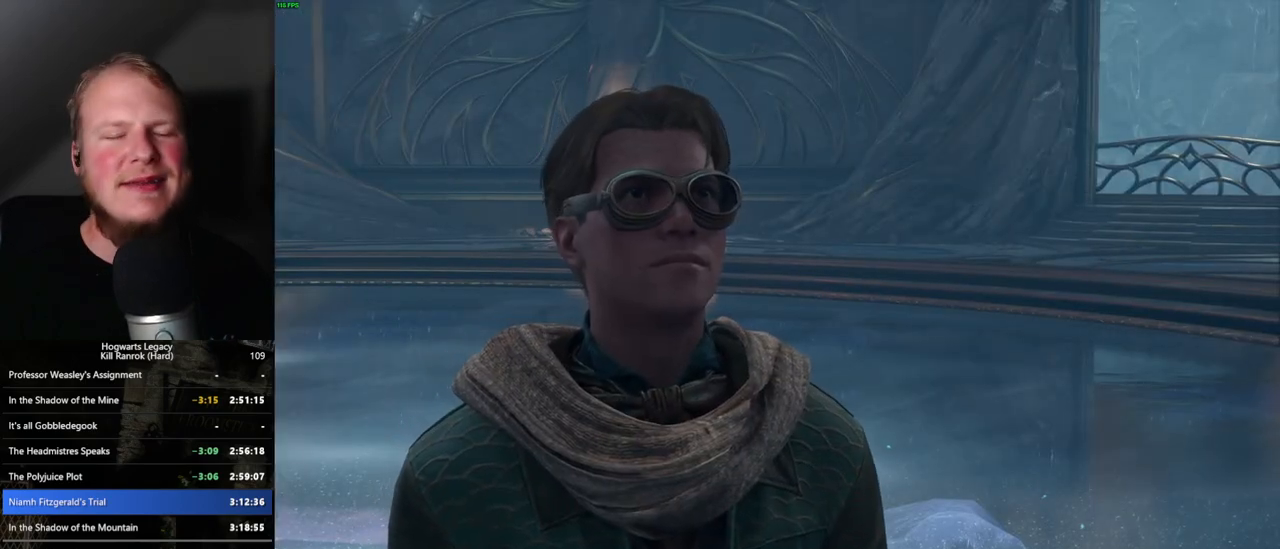
{"keys": [], "mouse": [], "events": [[67, "q", "down"], [84, "space", "down"], [167, "q", "up"], [184, "space", "up"], [217, "q", "down"], [217, "space", "down"], [300, "q", "up"], [300, "space", "up"], [384, "q", "down"], [384, "space", "down"], [467, "q", "up"], [484, "space", "up"]]}
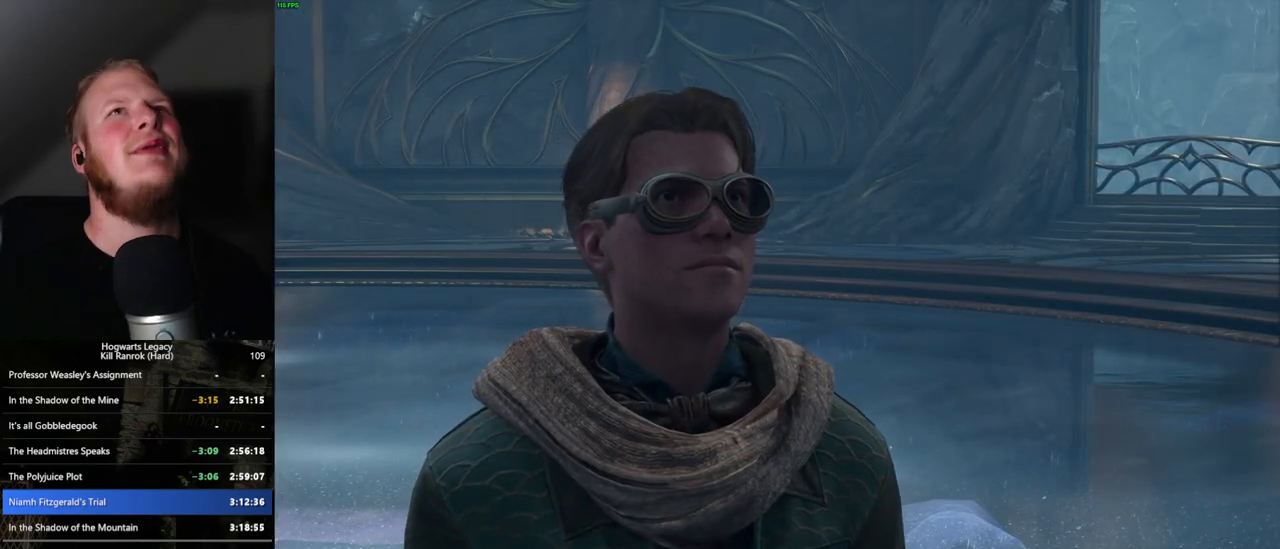
{"keys": [], "mouse": [], "events": [[50, "space", "down"], [84, "q", "down"], [100, "q", "up"], [134, "space", "up"], [217, "q", "down"], [217, "space", "down"], [284, "q", "up"], [300, "space", "up"], [367, "q", "down"], [367, "space", "down"], [450, "q", "up"], [484, "space", "up"]]}
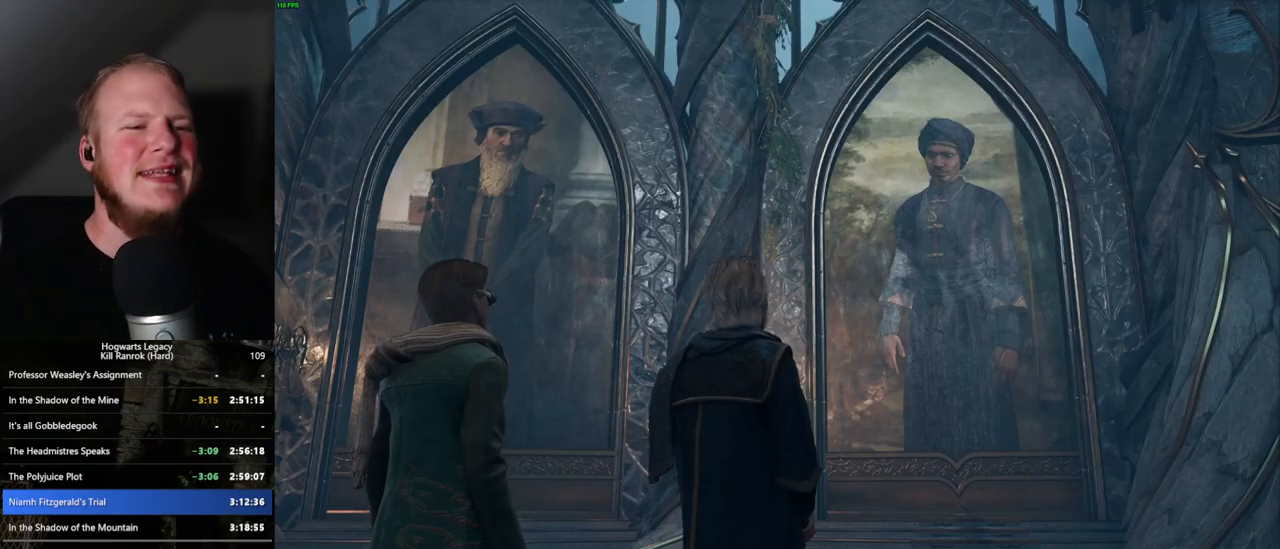
{"keys": [], "mouse": [], "events": [[17, "space", "down"], [34, "q", "down"], [117, "q", "up"], [134, "space", "up"], [200, "q", "down"], [200, "space", "down"], [267, "q", "up"], [267, "space", "up"], [350, "q", "down"], [367, "space", "down"], [434, "q", "up"], [434, "space", "up"]]}
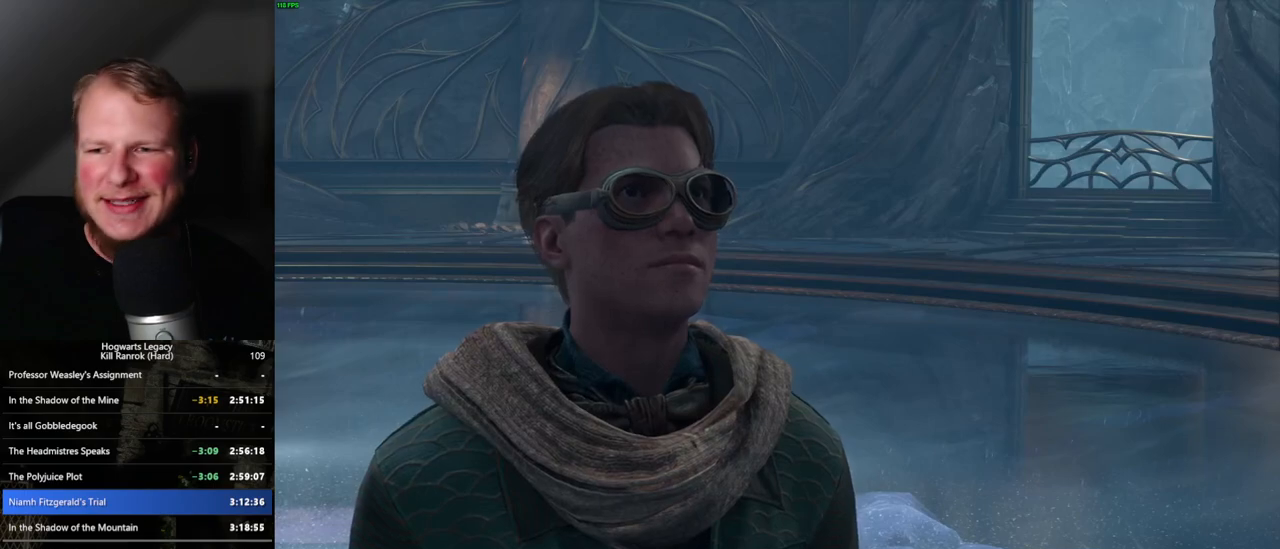
{"keys": ["q", "space"], "mouse": [], "events": [[17, "q", "down"], [17, "space", "down"], [84, "q", "up"], [84, "space", "up"], [167, "q", "down"], [184, "space", "down"], [234, "q", "up"], [234, "space", "up"], [334, "q", "down"], [350, "space", "down"], [400, "q", "up"], [400, "space", "up"], [484, "q", "down"], [500, "space", "down"]]}
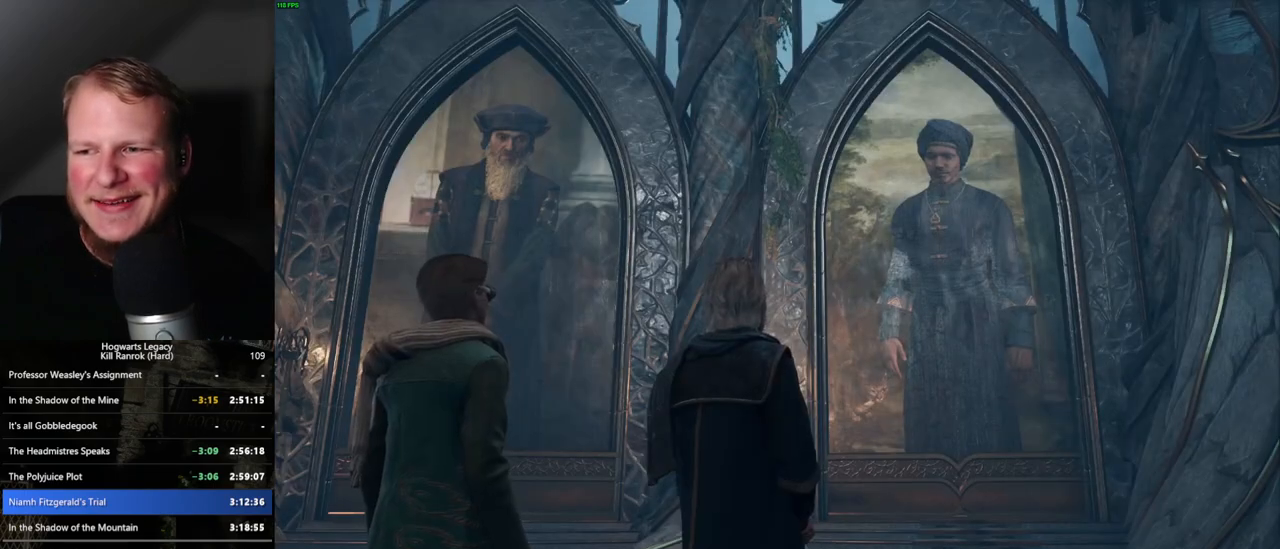
{"keys": ["q", "space"], "mouse": [], "events": [[50, "space", "up"], [67, "q", "up"], [150, "q", "down"], [150, "space", "down"], [217, "q", "up"], [217, "space", "up"], [300, "q", "down"], [317, "space", "down"], [384, "q", "up"], [384, "space", "up"], [467, "q", "down"], [467, "space", "down"]]}
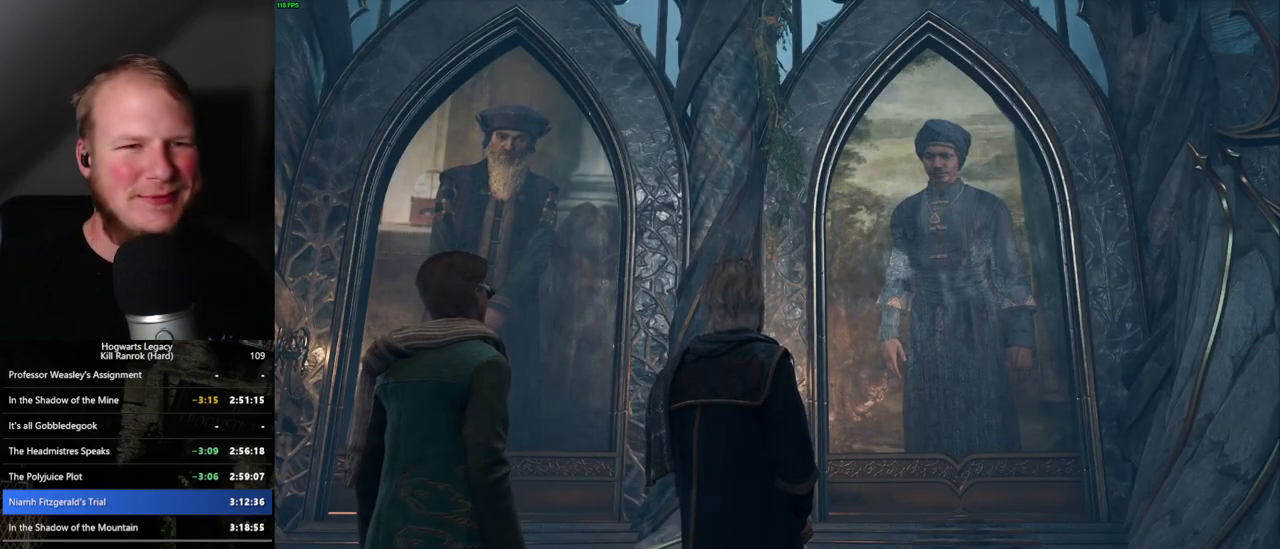
{"keys": [], "mouse": [], "events": [[50, "q", "up"], [50, "space", "up"], [117, "q", "down"], [117, "space", "down"], [184, "q", "up"], [200, "space", "up"], [267, "q", "down"], [284, "space", "down"], [334, "q", "up"], [334, "space", "up"]]}
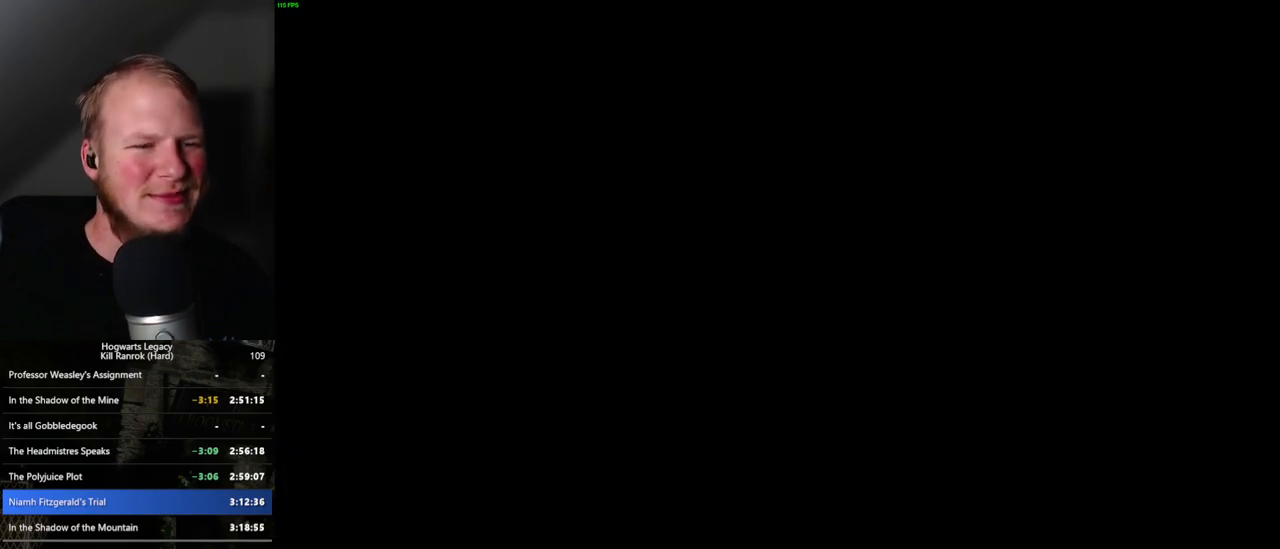
{"keys": [], "mouse": [], "events": []}
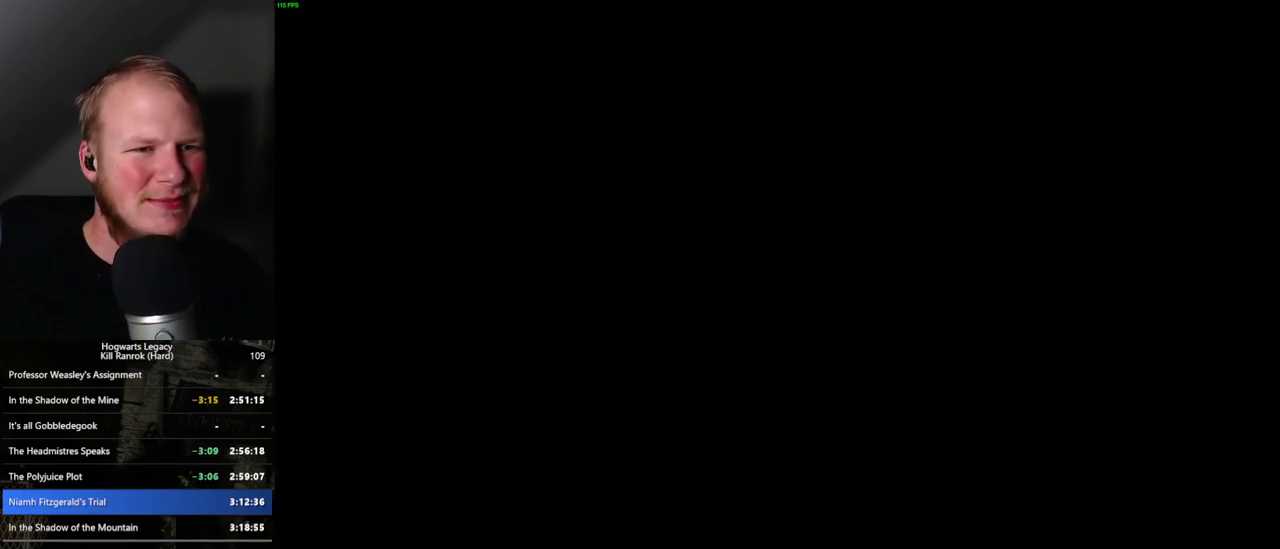
{"keys": [], "mouse": ["wheel"]}
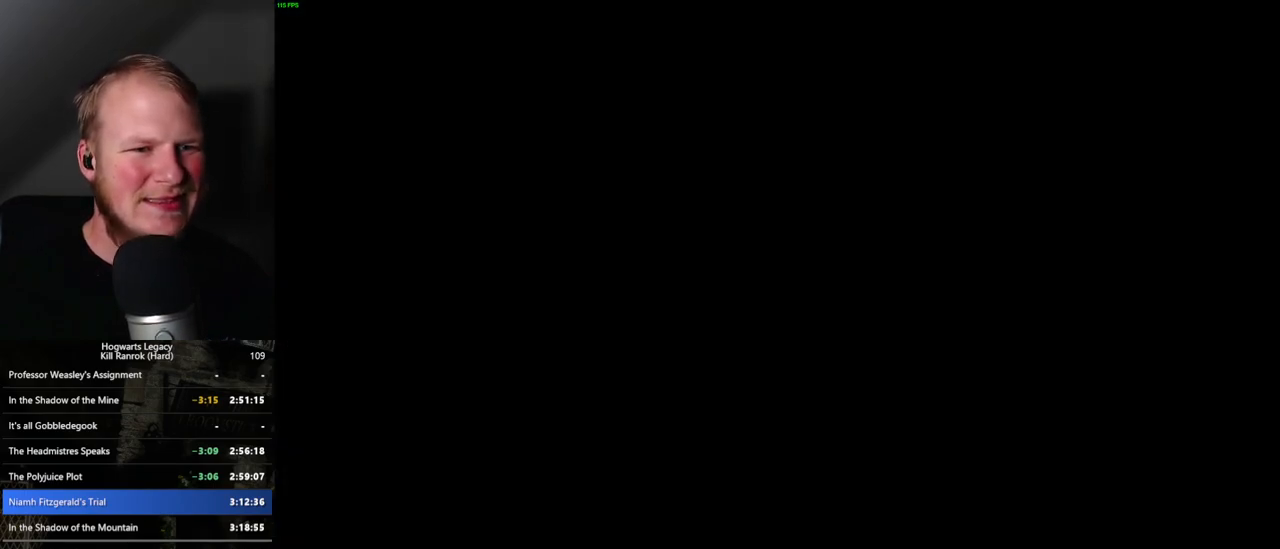
{"keys": ["q", "space"], "mouse": []}
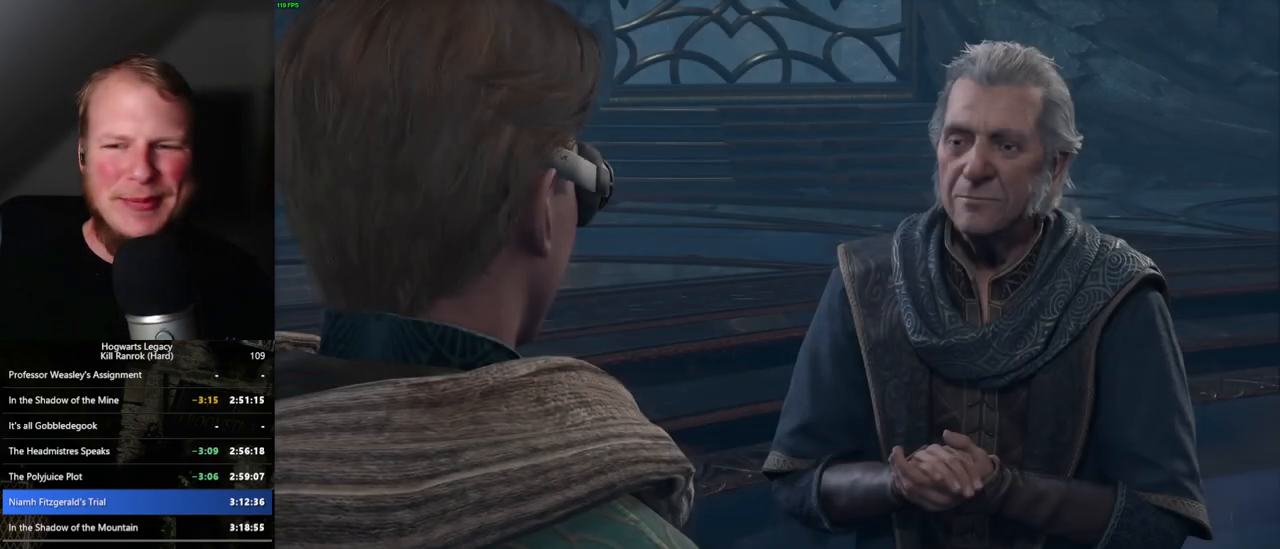
{"keys": [], "mouse": [], "events": [[17, "q", "up"], [34, "space", "up"], [100, "q", "down"], [117, "space", "down"], [184, "q", "up"], [184, "space", "up"], [250, "q", "down"], [267, "space", "down"], [334, "q", "up"], [334, "space", "up"], [400, "q", "down"], [417, "space", "down"], [484, "q", "up"], [484, "space", "up"]]}
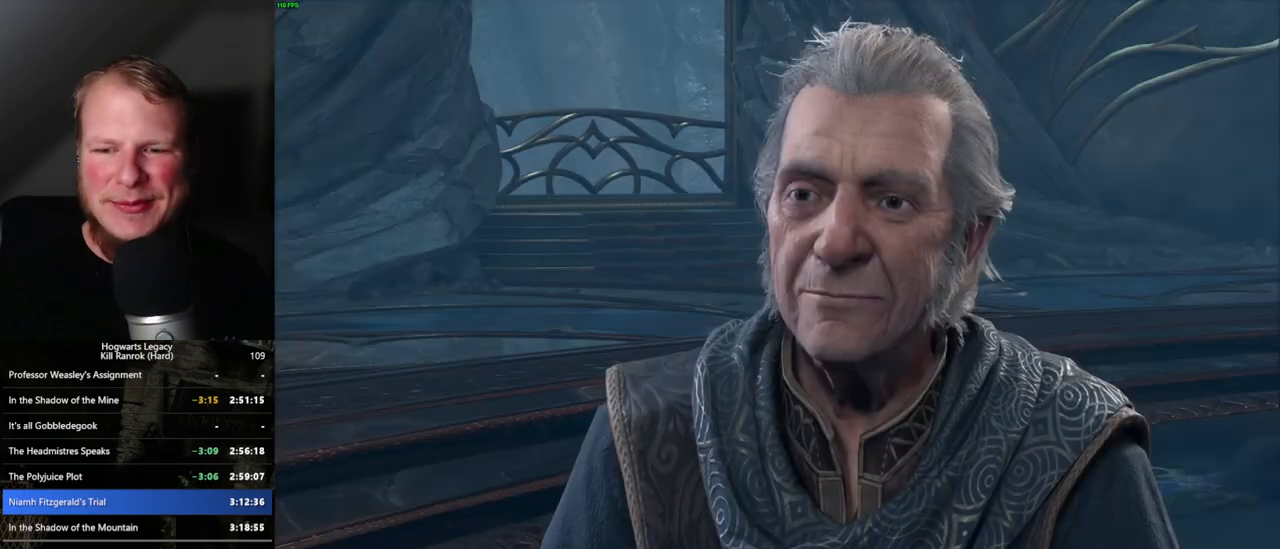
{"keys": [], "mouse": ["wheel"]}
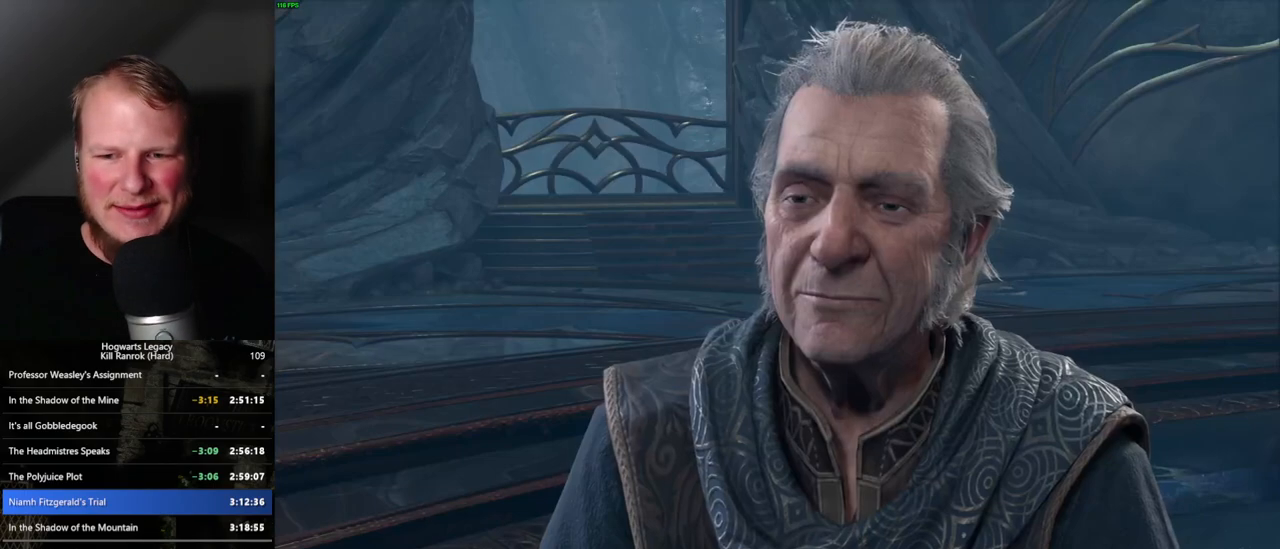
{"keys": ["q", "space"], "mouse": ["wheel"], "events": [[17, "q", "down"], [34, "space", "down"], [84, "q", "up"], [84, "space", "up"], [184, "q", "down"], [184, "space", "down"], [250, "q", "up"], [250, "space", "up"], [334, "q", "down"], [350, "space", "down"], [400, "q", "up"], [400, "space", "up"], [484, "q", "down"], [500, "space", "down"]]}
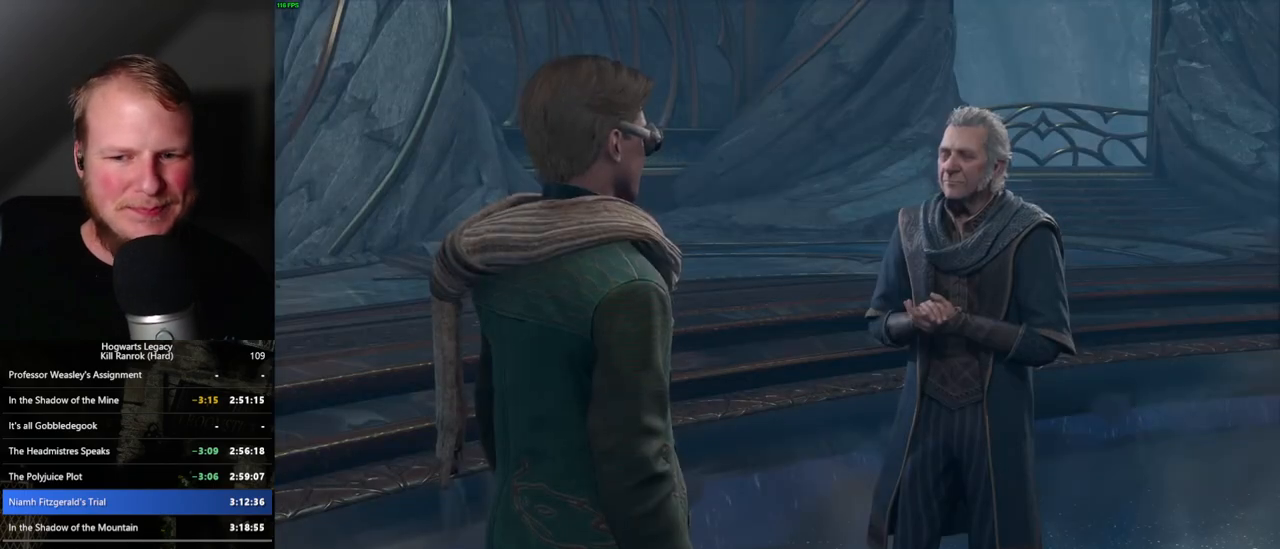
{"keys": [], "mouse": []}
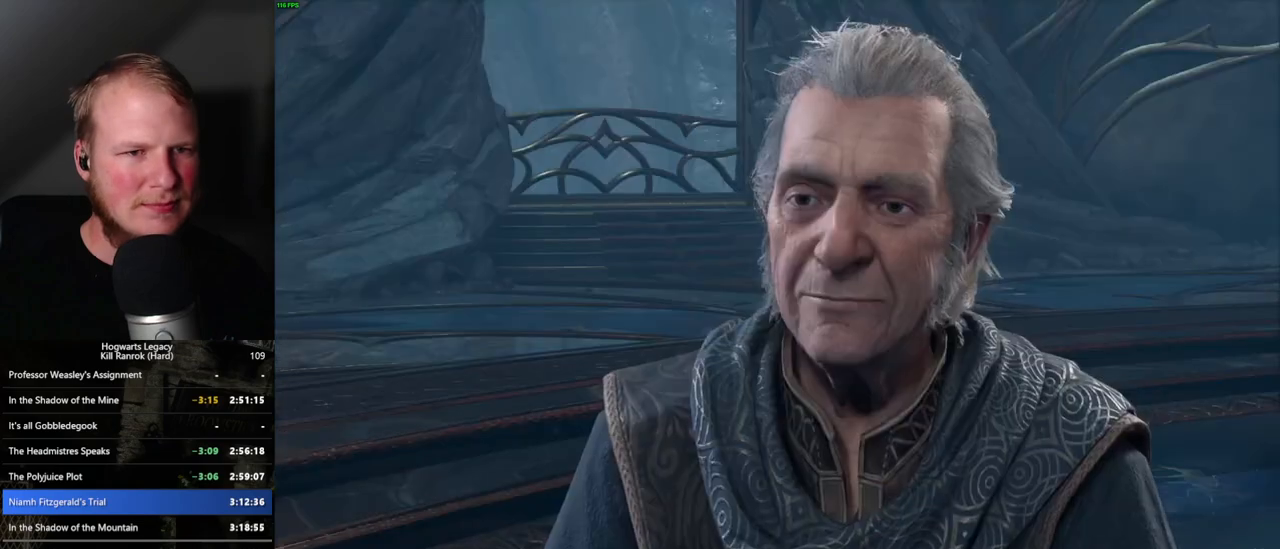
{"keys": [], "mouse": [], "events": [[84, "q", "down"], [100, "space", "down"], [150, "q", "up"], [150, "space", "up"], [250, "q", "down"], [250, "space", "down"], [300, "q", "up"], [300, "space", "up"], [384, "q", "down"], [400, "space", "down"], [450, "q", "up"], [450, "space", "up"]]}
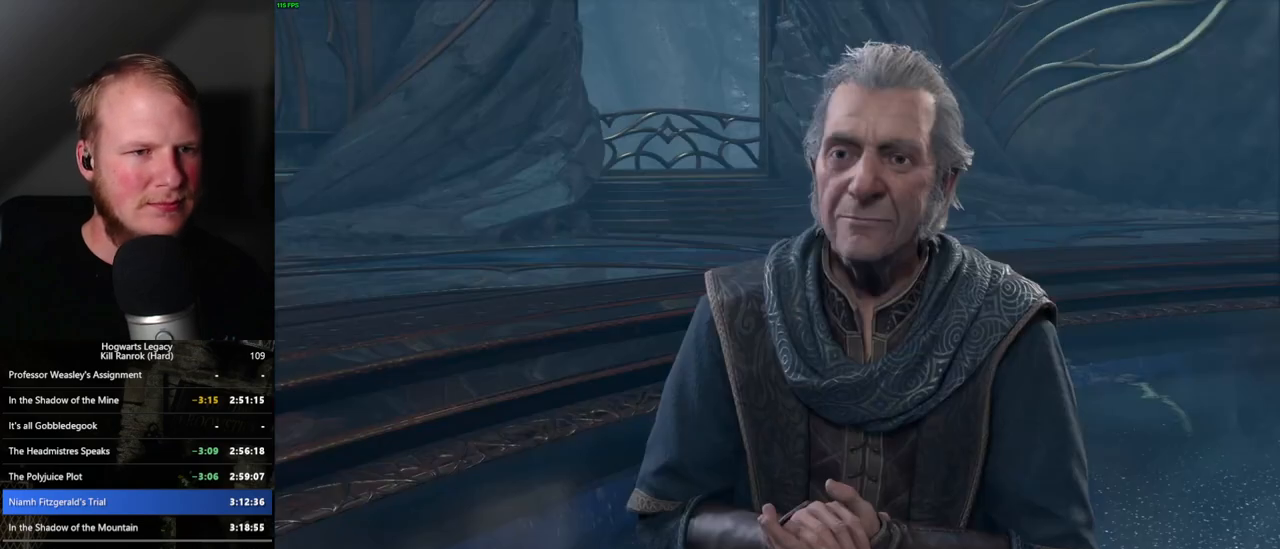
{"keys": ["q", "space"], "mouse": [], "events": [[34, "q", "down"], [167, "space", "down"], [200, "q", "up"], [234, "space", "up"], [300, "q", "down"], [317, "space", "down"], [367, "q", "up"], [384, "space", "up"], [450, "q", "down"], [467, "space", "down"]]}
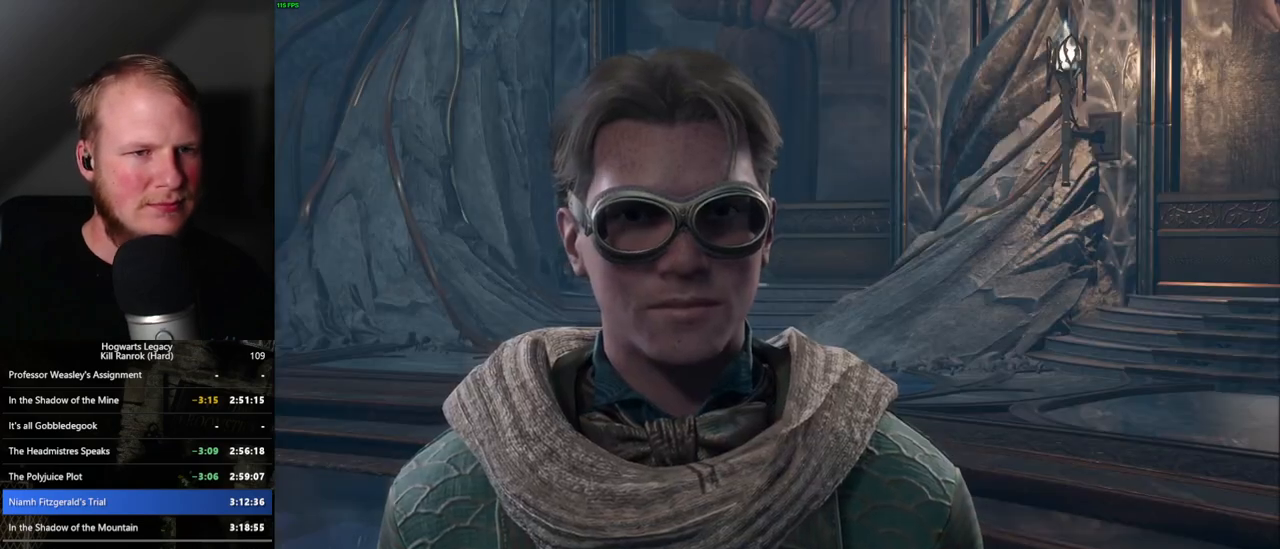
{"keys": [], "mouse": ["wheel"]}
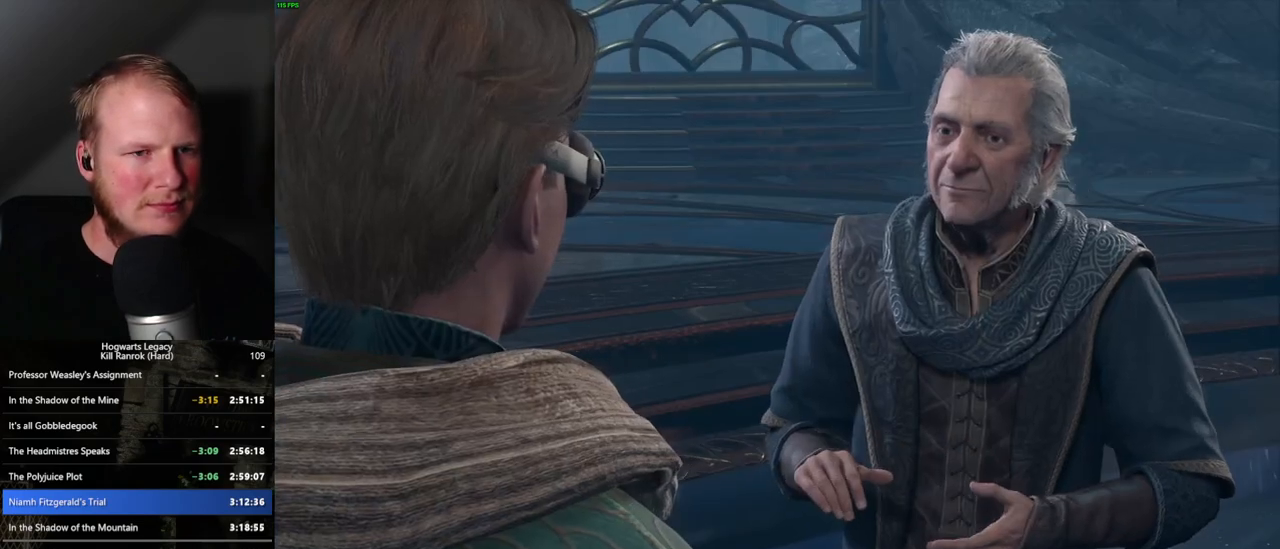
{"keys": ["q", "space"], "mouse": []}
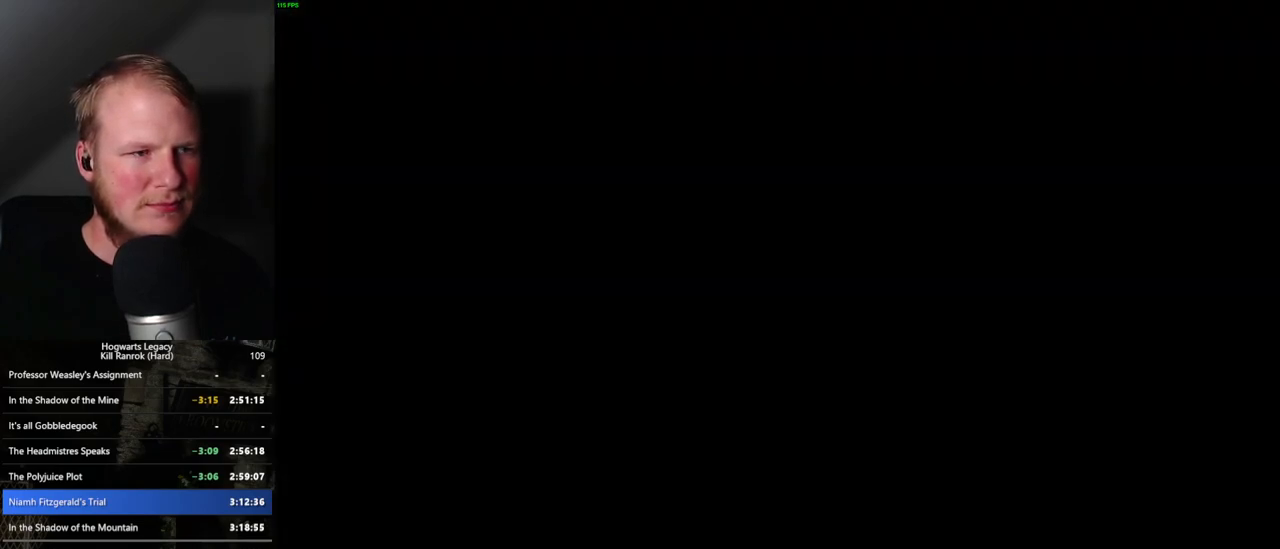
{"keys": [], "mouse": [], "events": [[50, "q", "up"], [67, "space", "up"]]}
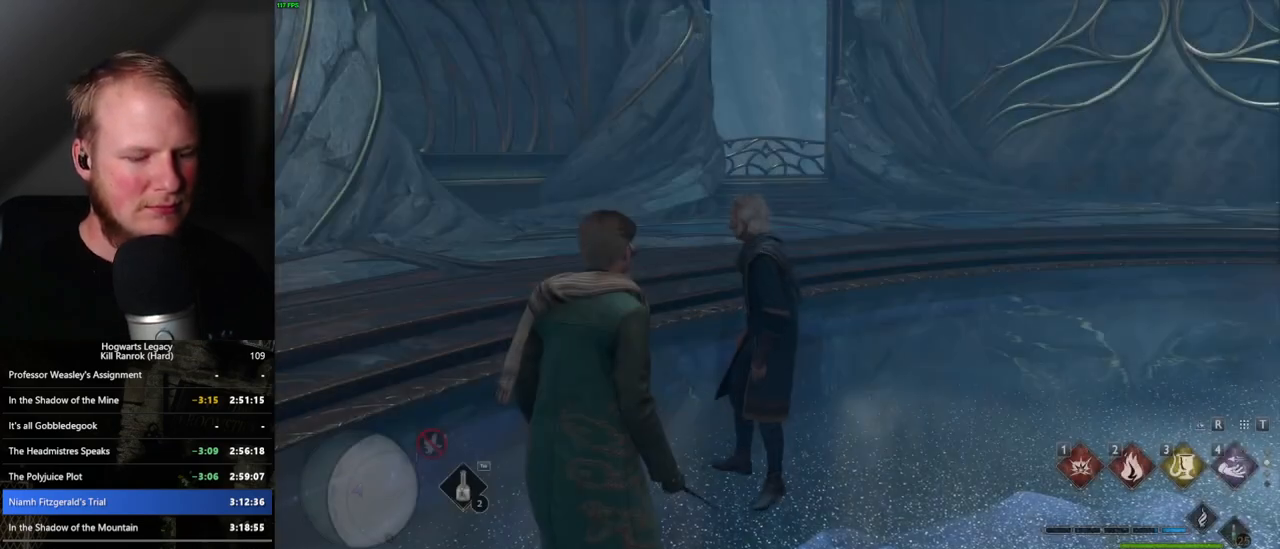
{"keys": [], "mouse": [], "events": [[117, "m", "down"], [217, "m", "up"]]}
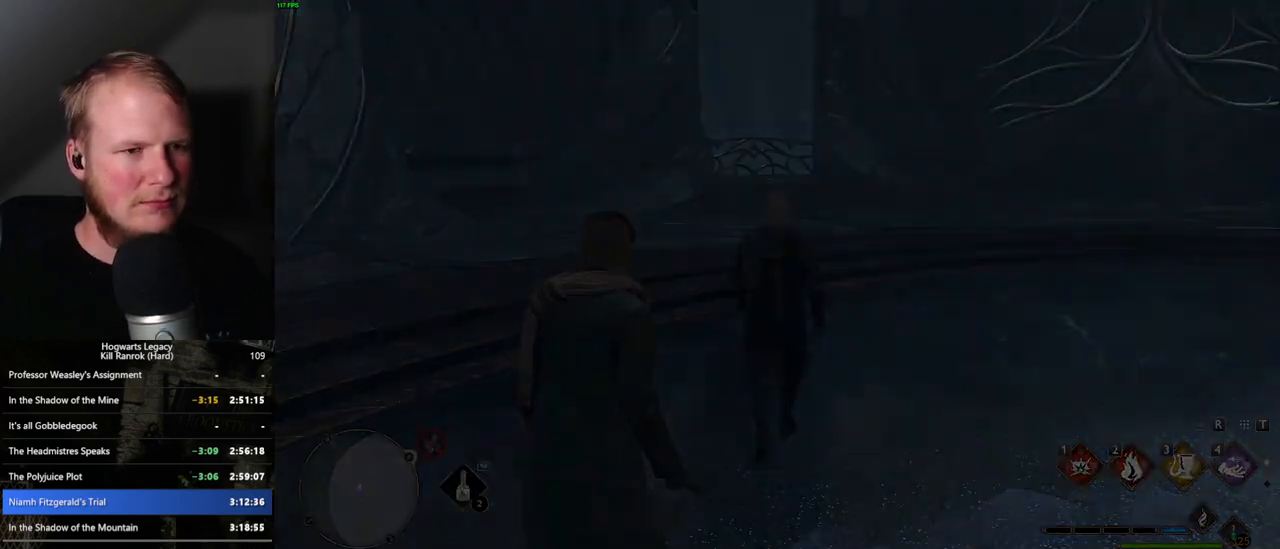
{"keys": [], "mouse": [], "events": []}
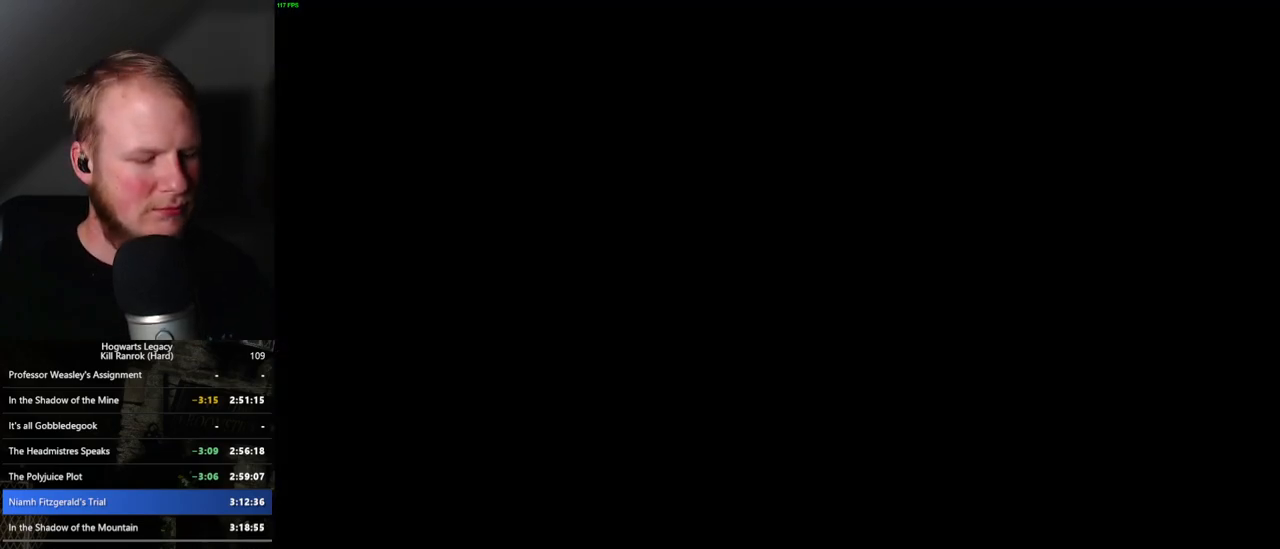
{"keys": ["z"], "mouse": [], "events": [[450, "z", "down"]]}
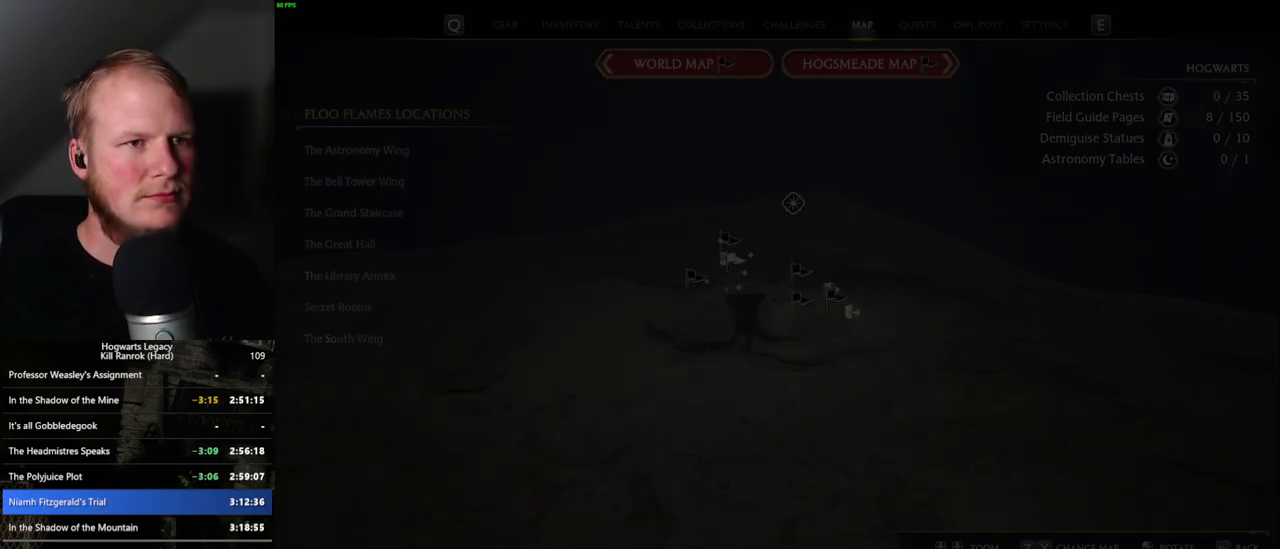
{"keys": [], "mouse": [], "events": [[34, "z", "up"], [217, "z", "down"], [317, "z", "up"]]}
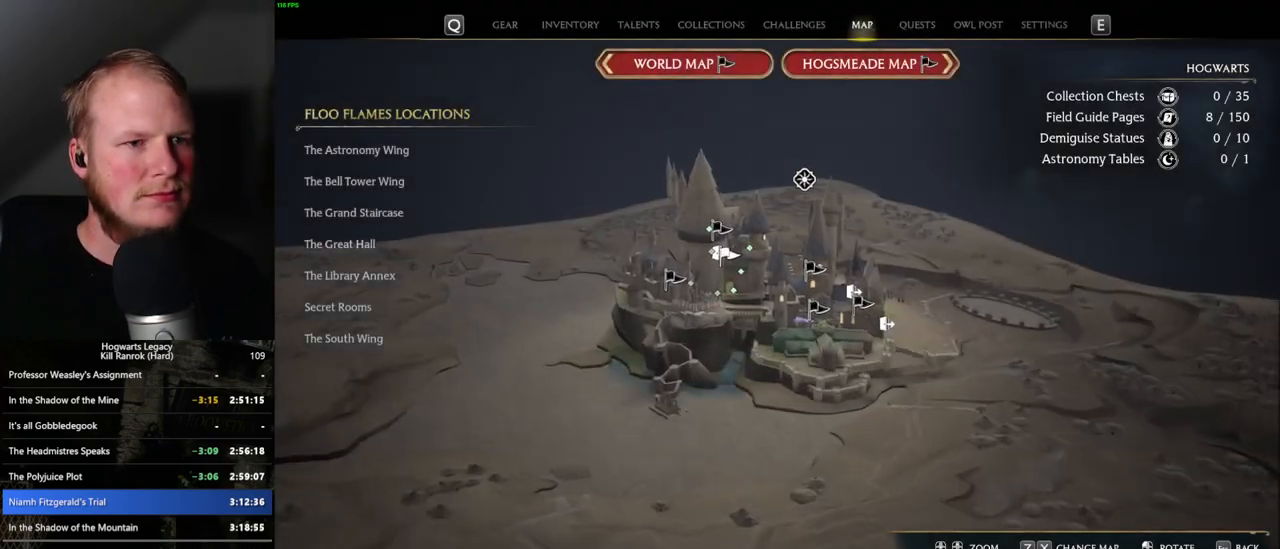
{"keys": ["z"], "mouse": [], "events": [[100, "z", "down"], [167, "z", "up"], [467, "z", "down"]]}
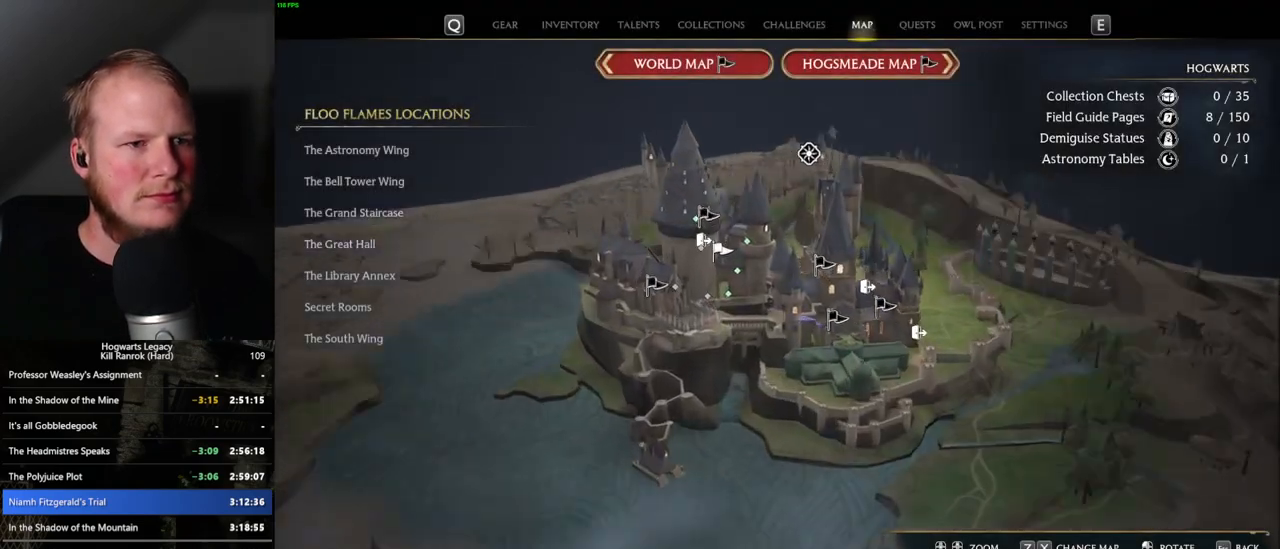
{"keys": [], "mouse": [], "events": [[34, "z", "up"]]}
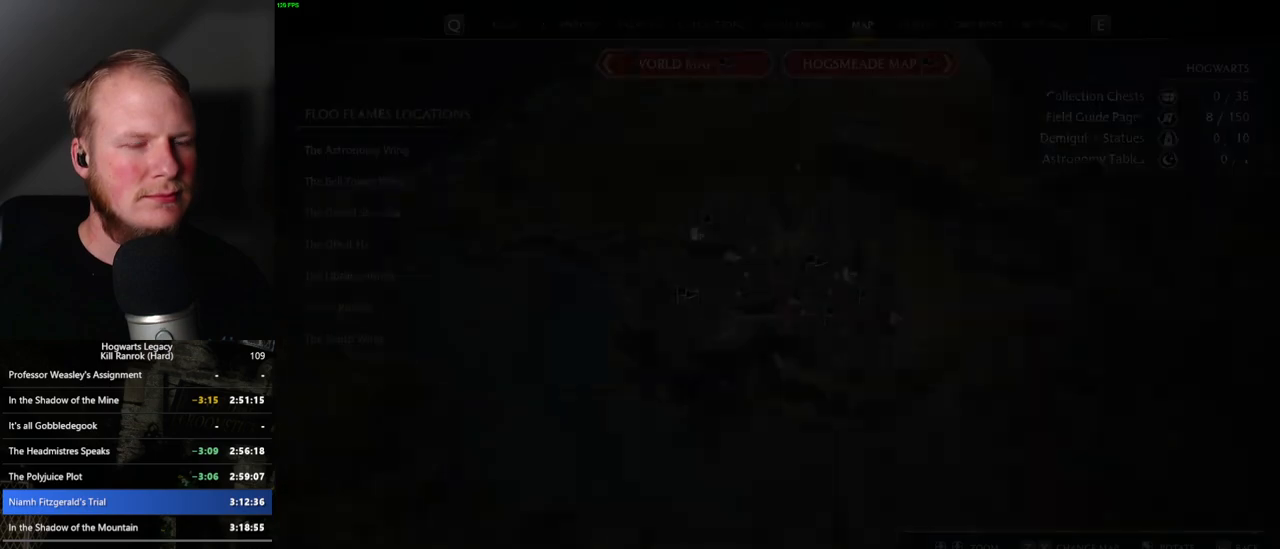
{"keys": [], "mouse": ["left"], "events": [[300, "mouse_left", "down"]]}
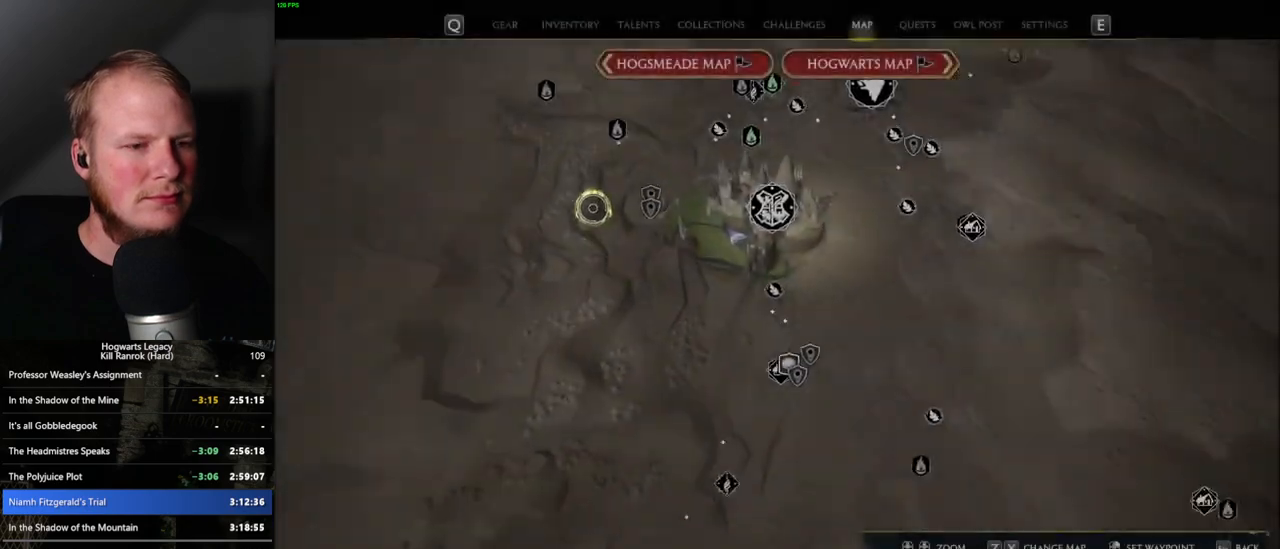
{"keys": [], "mouse": ["left"], "events": [[150, "mouse_left", "up"], [500, "mouse_left", "down"]]}
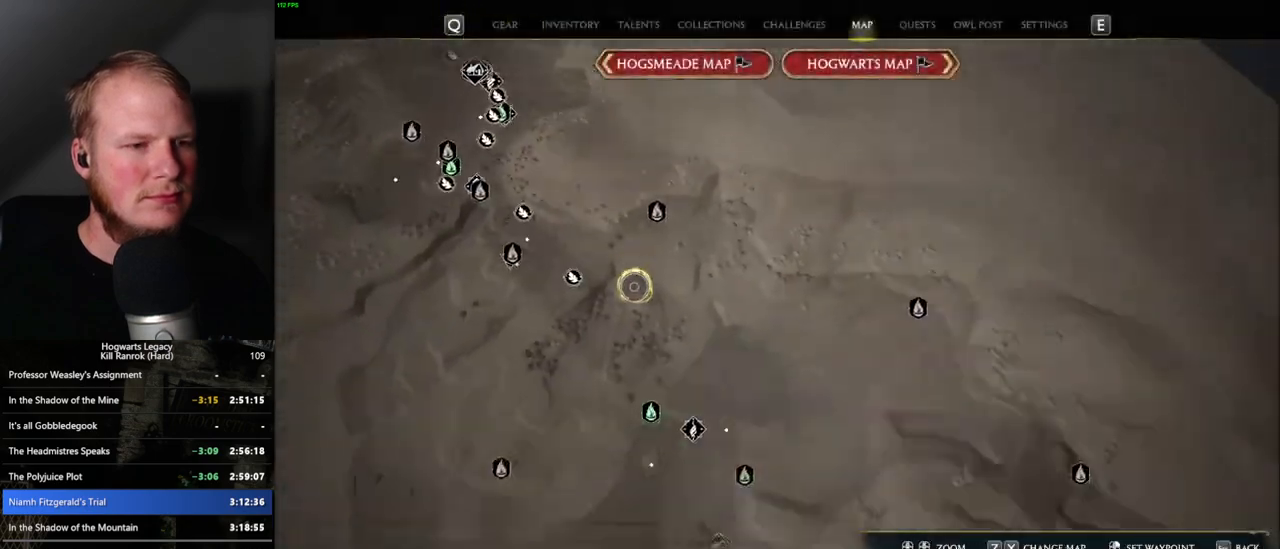
{"keys": [], "mouse": [], "events": [[234, "mouse_left", "up"]]}
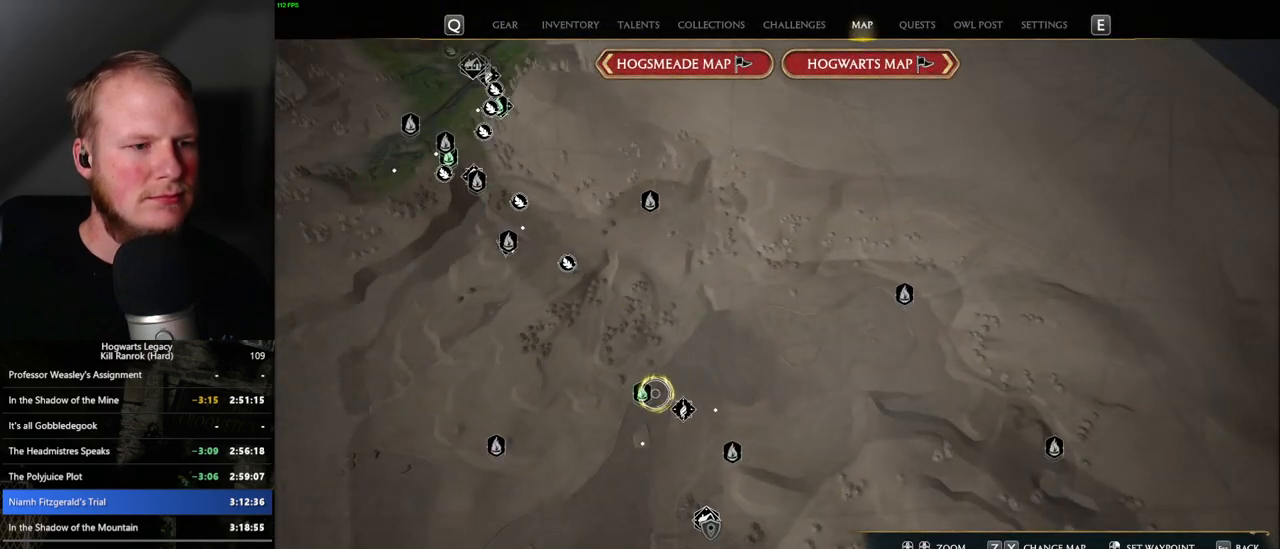
{"keys": [], "mouse": ["left"], "events": [[100, "mouse_left", "down"], [234, "mouse_left", "up"], [500, "mouse_left", "down"]]}
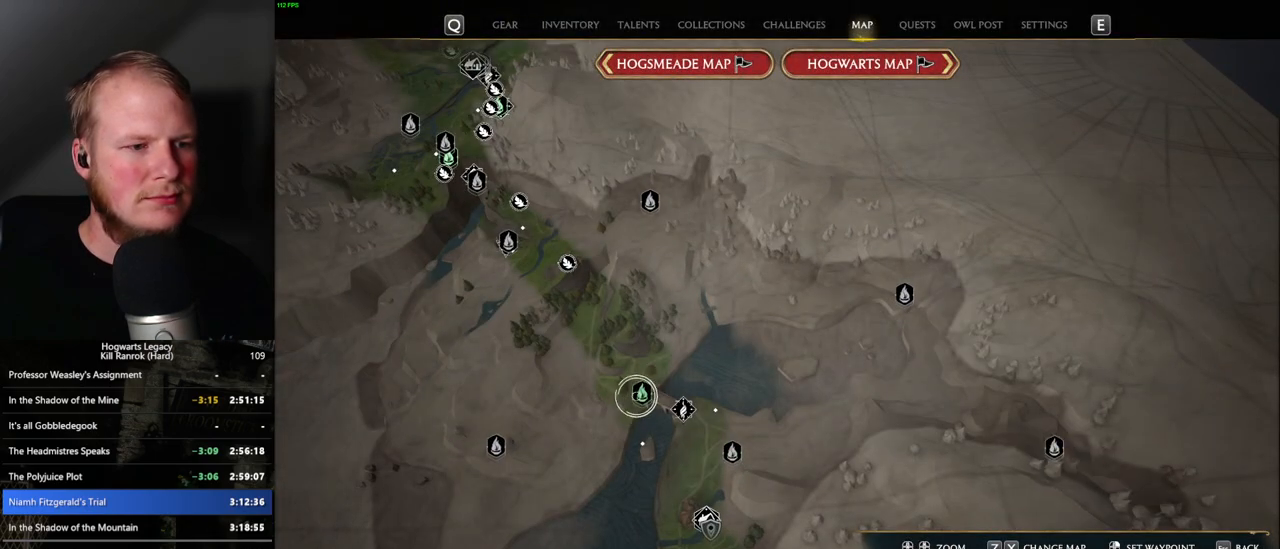
{"keys": [], "mouse": [], "events": [[117, "mouse_left", "up"]]}